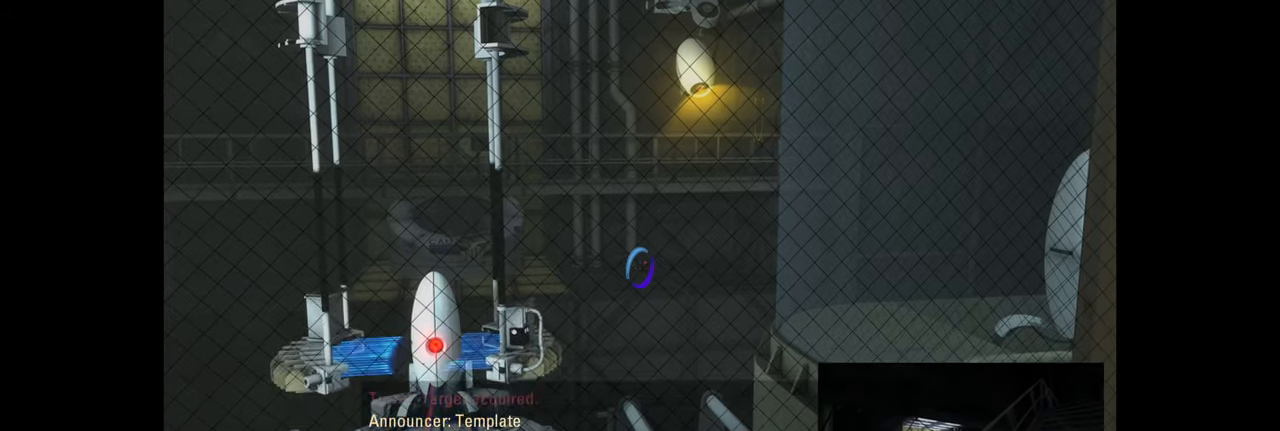
Gameplay with keyboard and mouse; each line is a JSON object with the keys and mouse buttons held at the frame after it. "events" lists presses ("down") and releases ("up") of "a", "ctrl", "d", "e", "f", "q", "r", "s", "shift", "space", "tab", "w", "mouse_left", "mouse_wheel", "mouse_right", "mouse_mb4" and "mouse_mb5" between this image and that frame as [ms after this image, input, new state], when the widget could be followed in between. "mouse_left", "mouse_wheel", "mouse_right", "mouse_mb4", "mouse_mb5" = the "left", "wheel", "right", "mb4", "mb5" buttons of the "mouse" list. No other keys are recorded. "wheel" means that the mouse wheel is clicked or scrolled. Mouse movement is not recorded.
{"keys": [], "mouse": [], "events": [[116, "shift", "down"], [150, "shift", "up"]]}
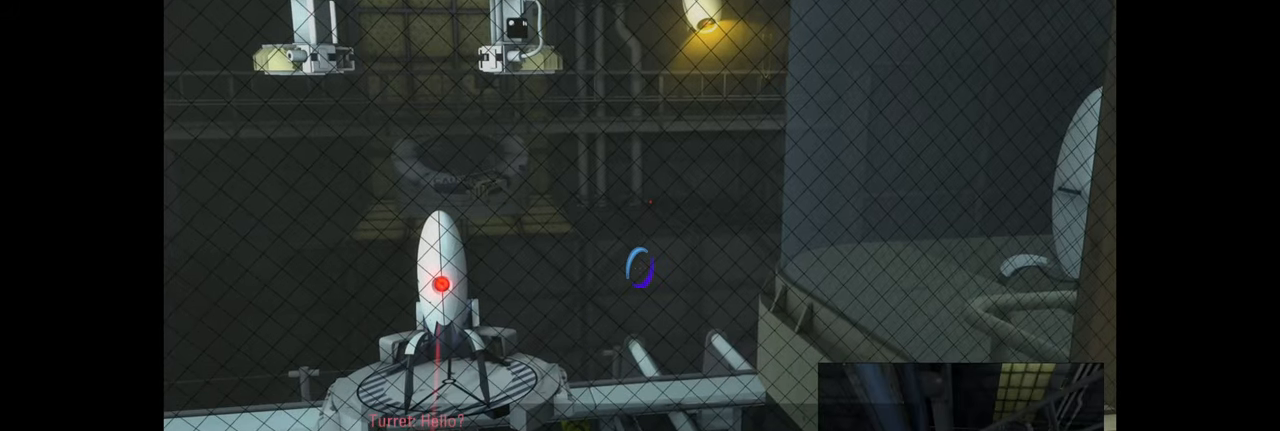
{"keys": [], "mouse": [], "events": []}
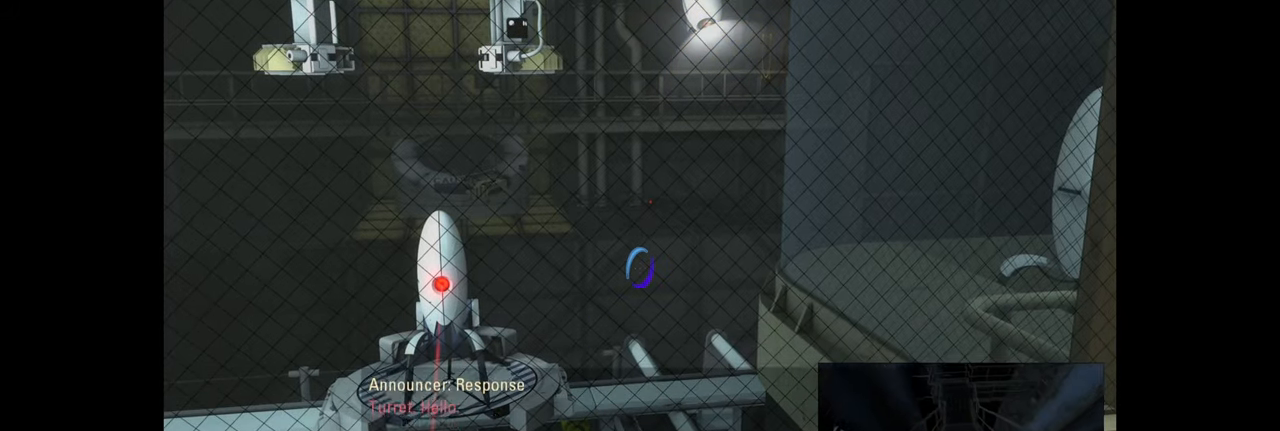
{"keys": [], "mouse": [], "events": []}
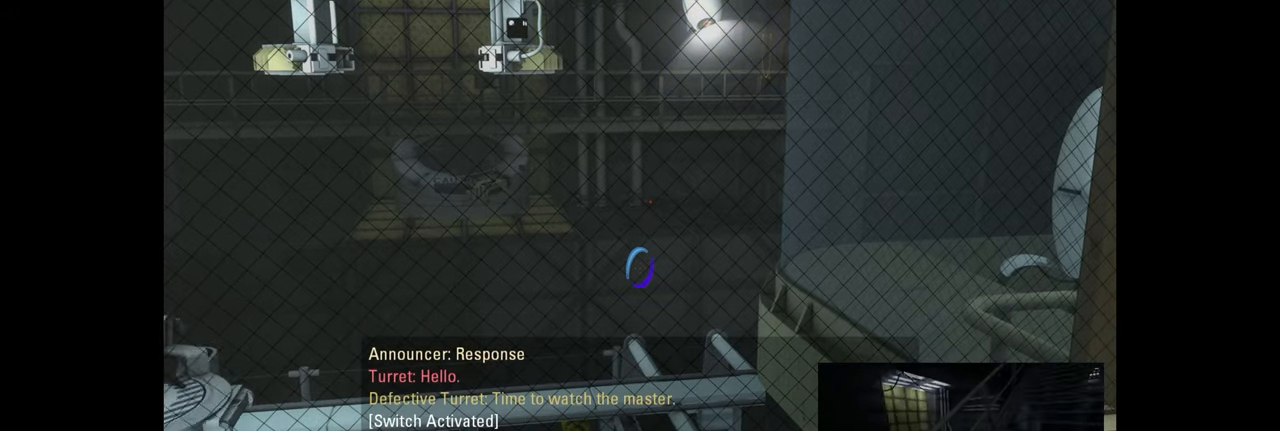
{"keys": [], "mouse": [], "events": []}
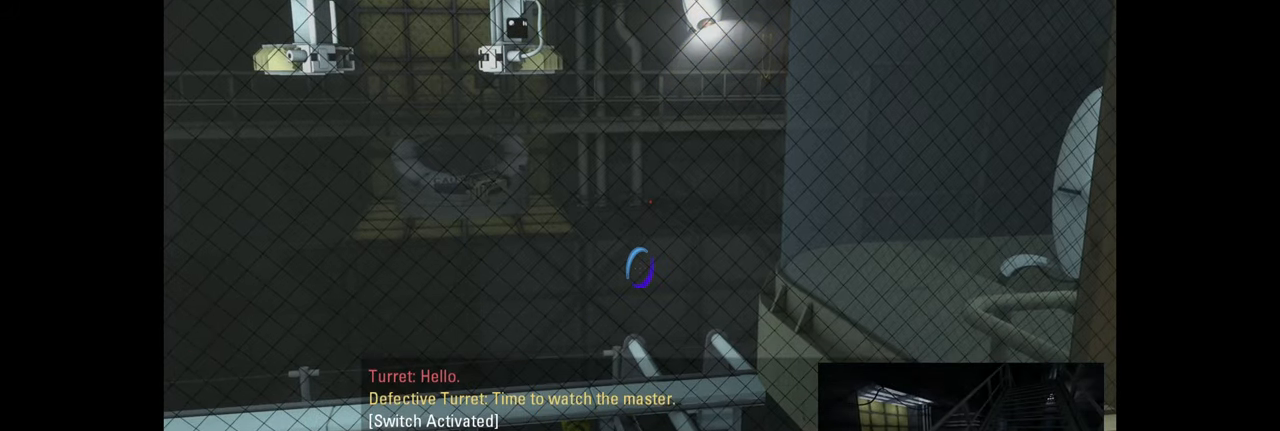
{"keys": [], "mouse": [], "events": []}
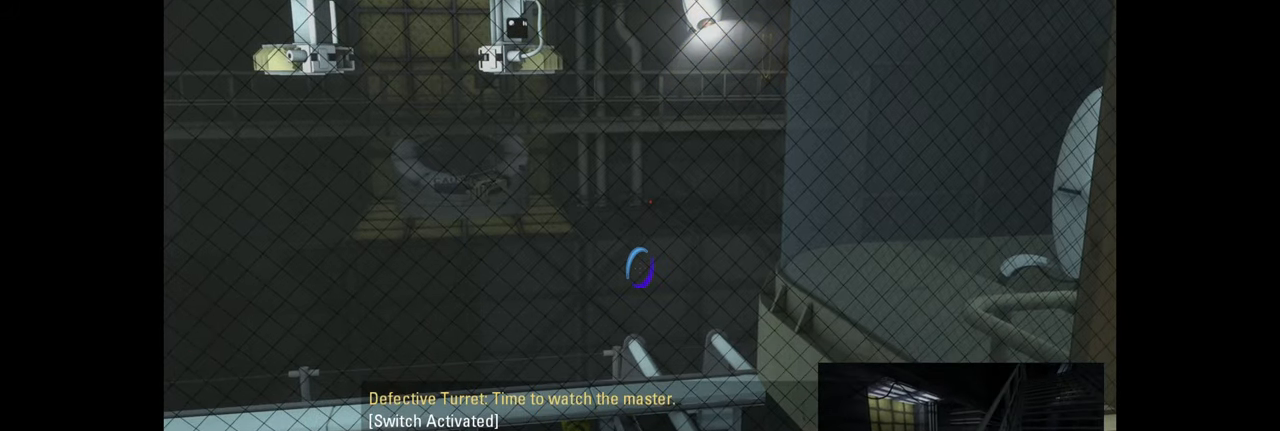
{"keys": [], "mouse": [], "events": []}
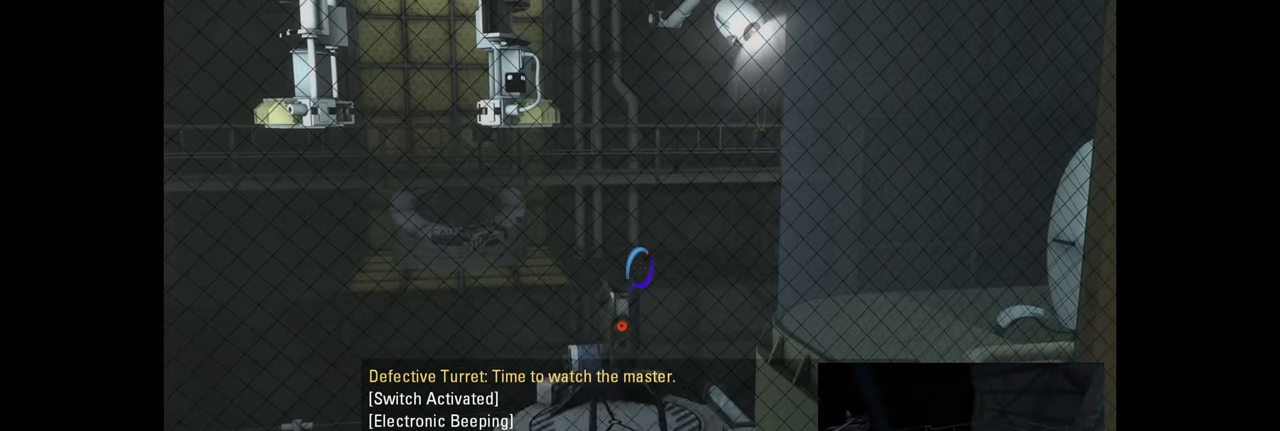
{"keys": [], "mouse": [], "events": []}
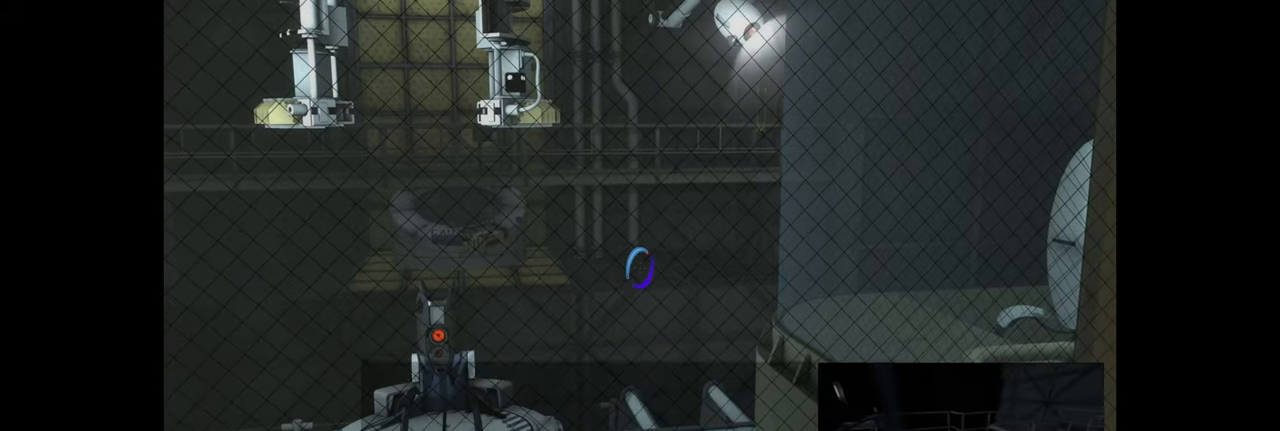
{"keys": [], "mouse": ["wheel"], "events": [[466, "mouse_wheel", "down"]]}
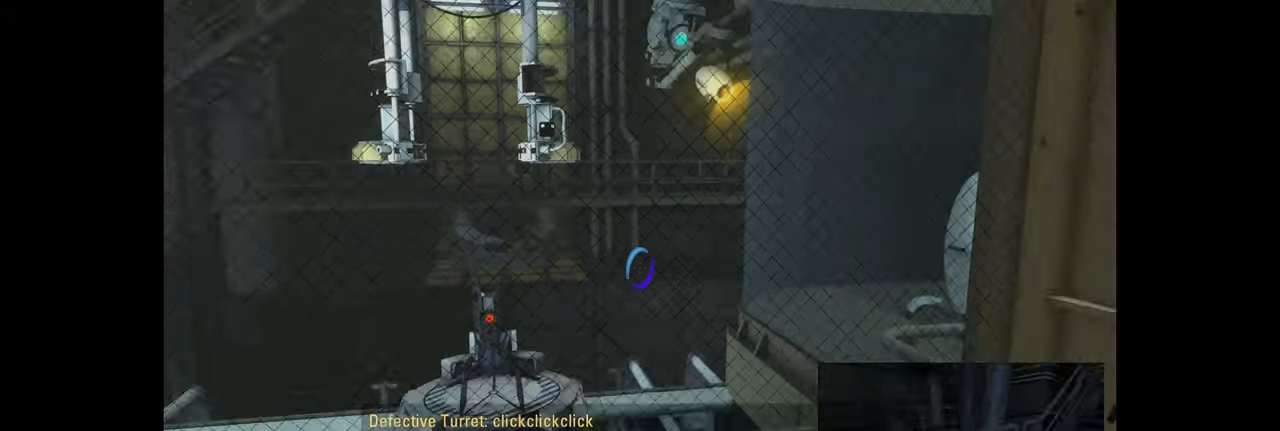
{"keys": [], "mouse": [], "events": [[33, "mouse_wheel", "up"]]}